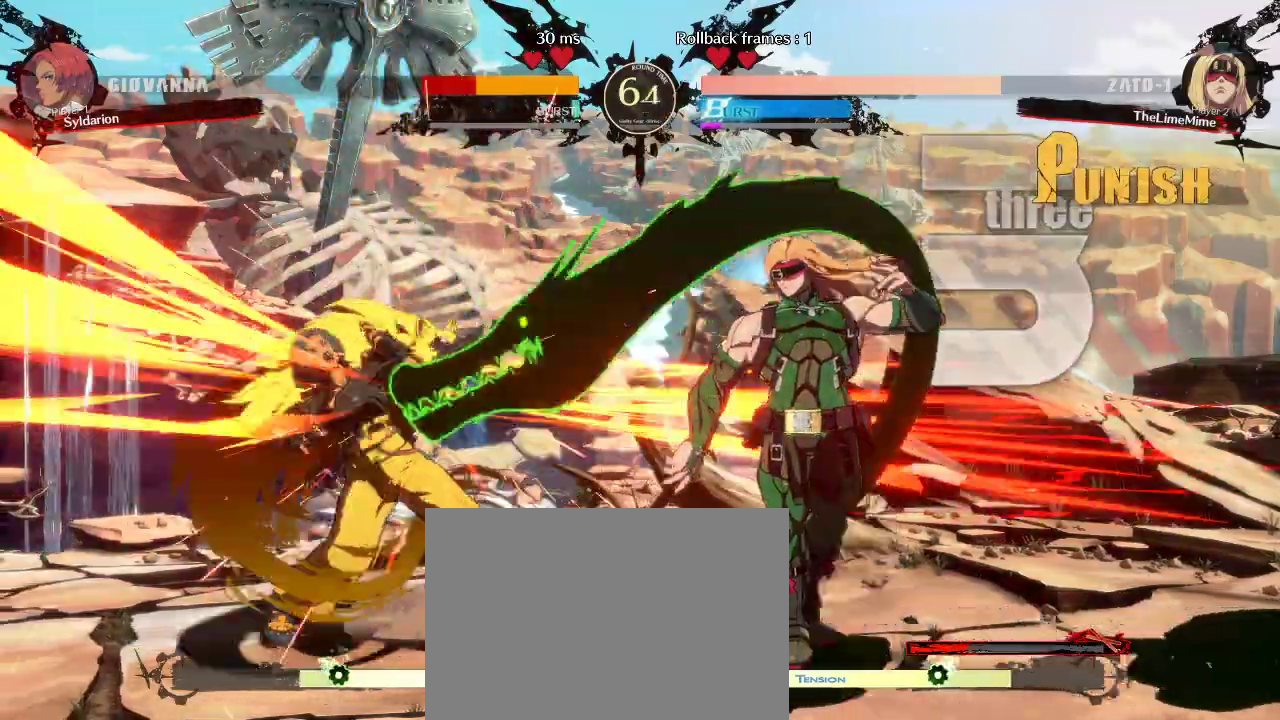
Gameplay with a controller (arcade stick); each line is a JSON object with the inputs held at the frame after it. "events" lists button and stick changes between this image and that frame as [ms after this image, input, new state], when the widget could be followed in between. Not read: L3 R3 other_buttons.
{"buttons": [], "left_stick": "left", "events": [[200, "left_stick", "left"]]}
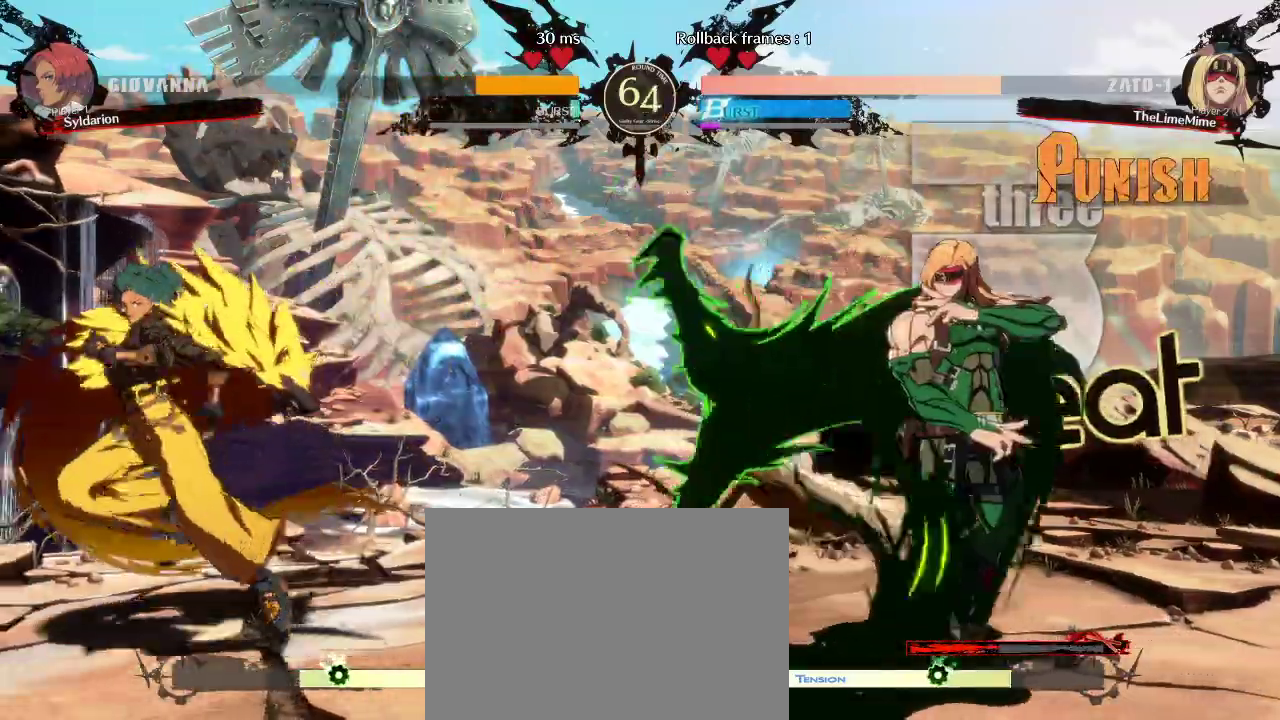
{"buttons": [], "left_stick": "down", "events": [[317, "left_stick", "center"], [367, "left_stick", "down"]]}
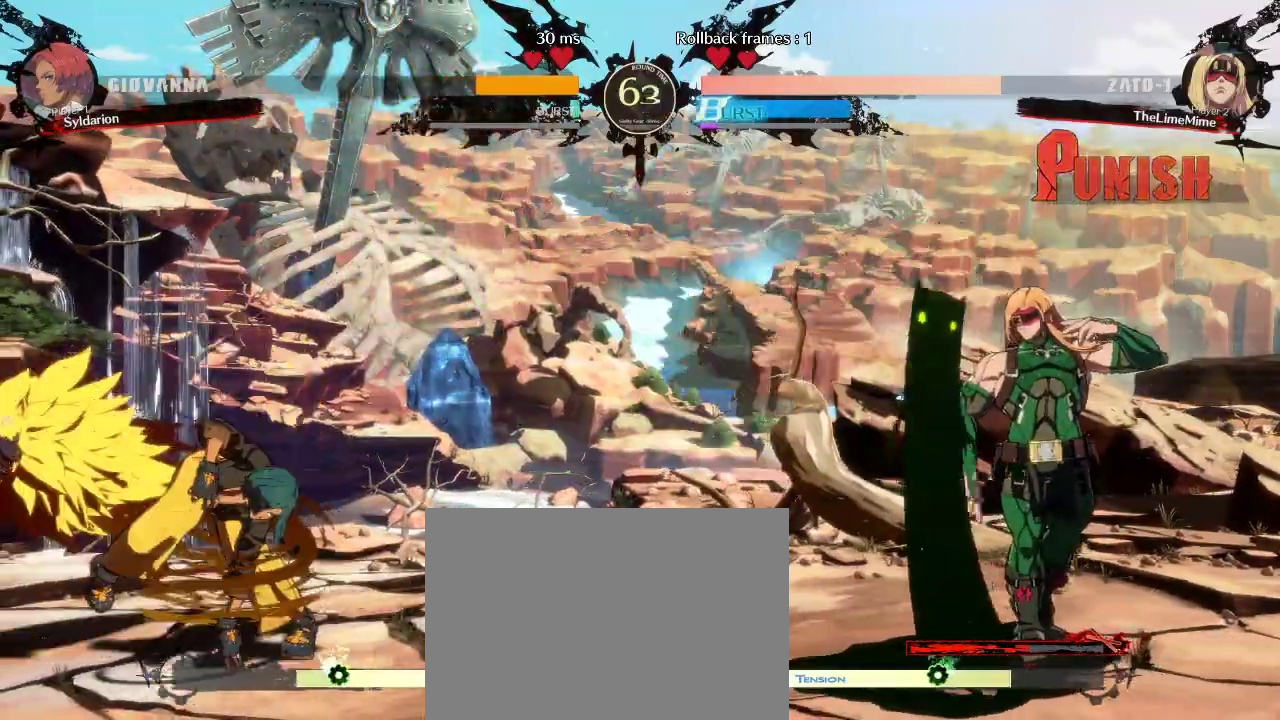
{"buttons": [], "left_stick": "right", "events": [[33, "left_stick", "right"]]}
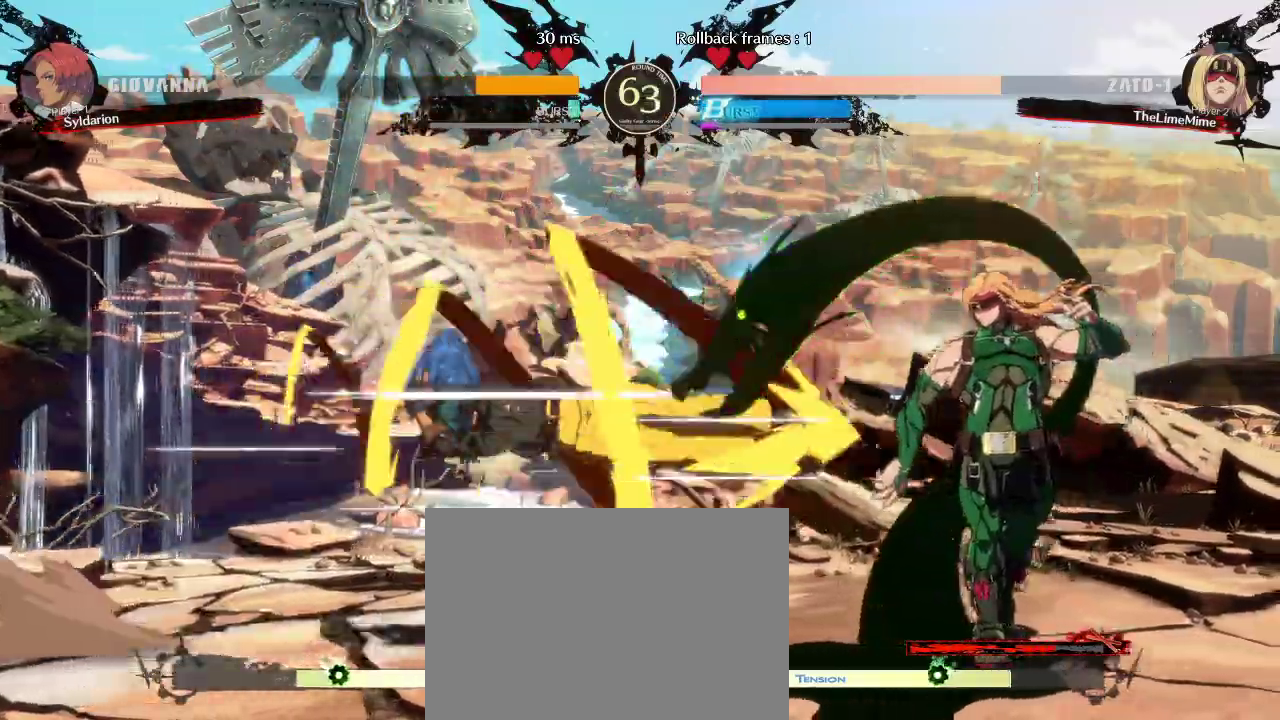
{"buttons": [], "left_stick": "right", "events": []}
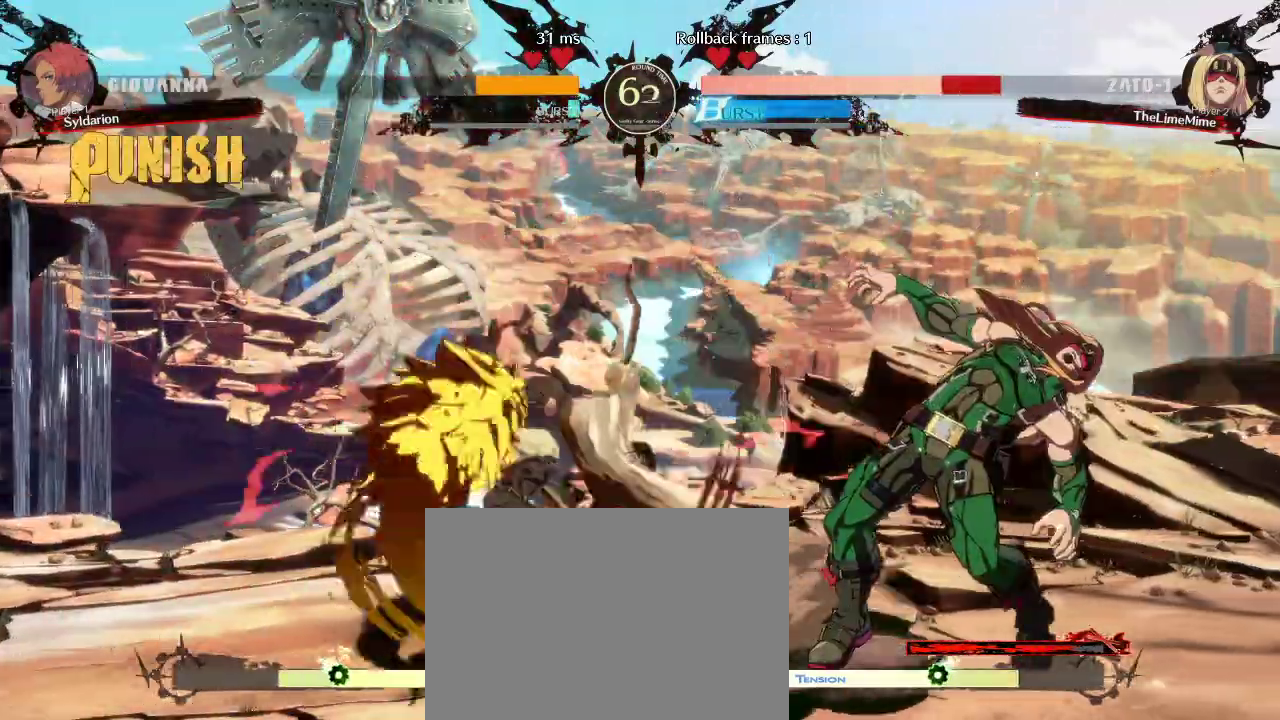
{"buttons": [], "left_stick": "center", "events": [[433, "left_stick", "center"]]}
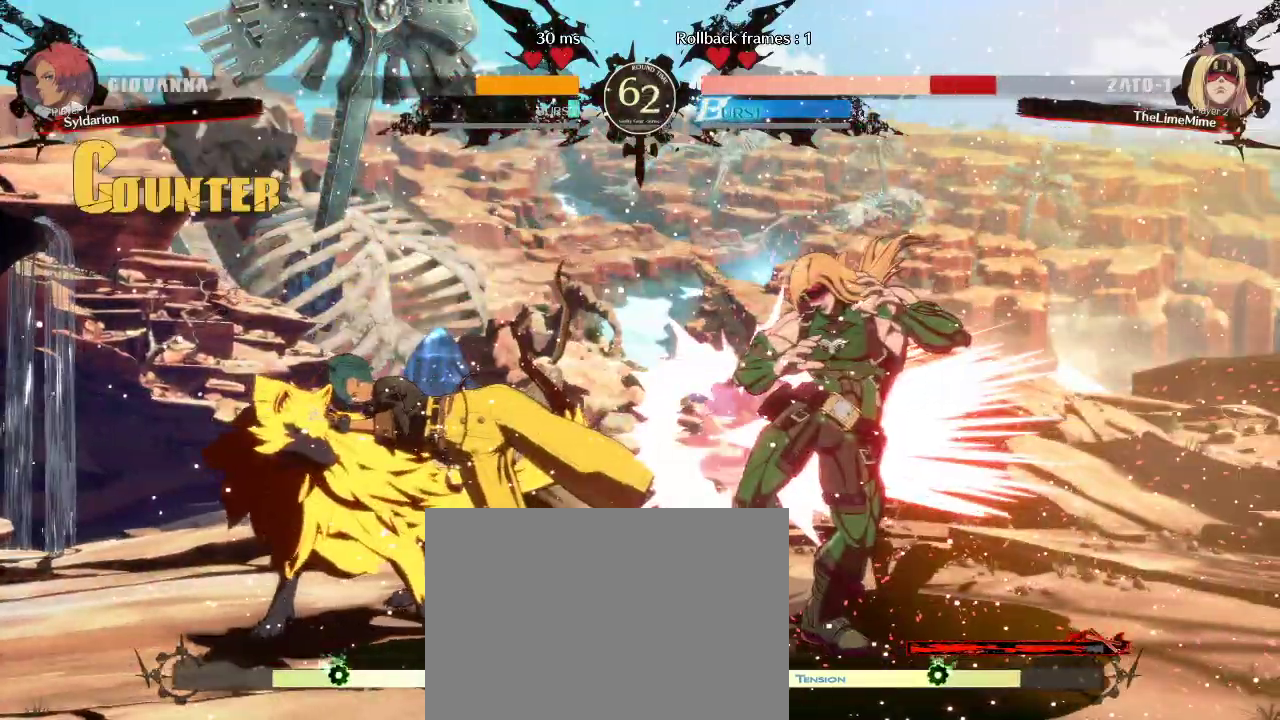
{"buttons": [], "left_stick": "right", "events": [[17, "left_stick", "down-right"], [250, "left_stick", "right"]]}
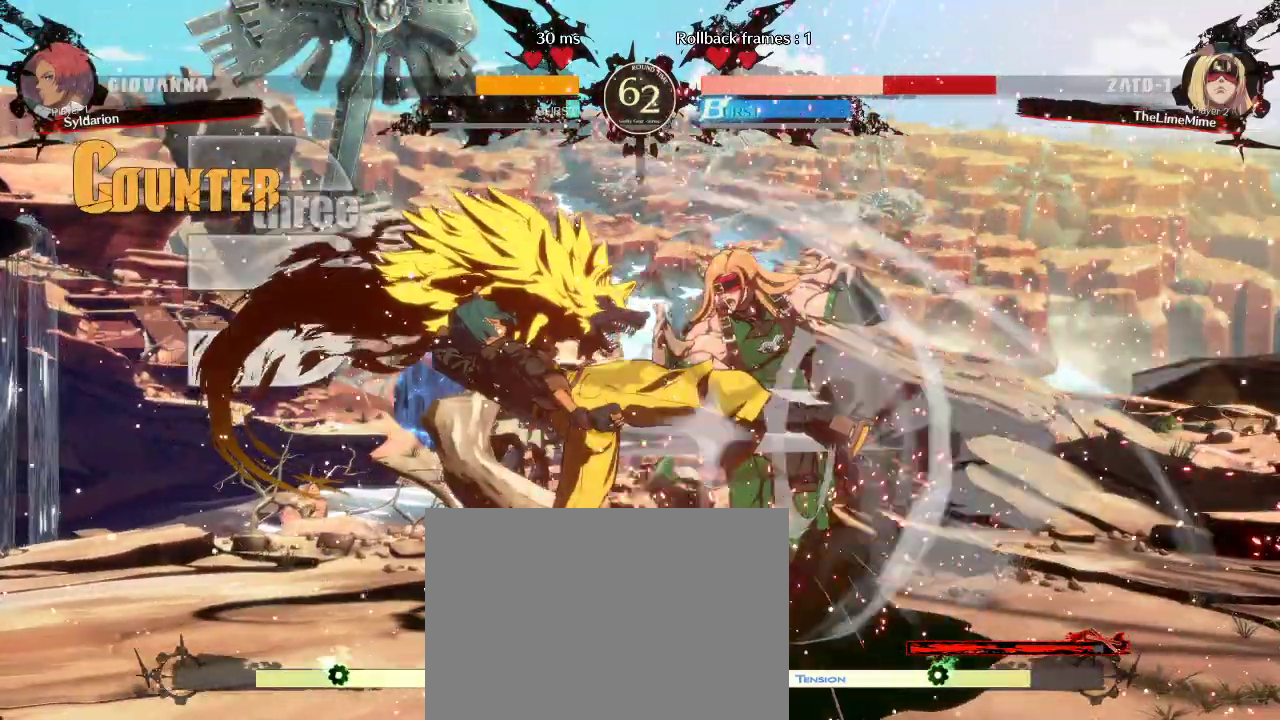
{"buttons": [], "left_stick": "left", "events": [[100, "left_stick", "center"], [483, "left_stick", "left"]]}
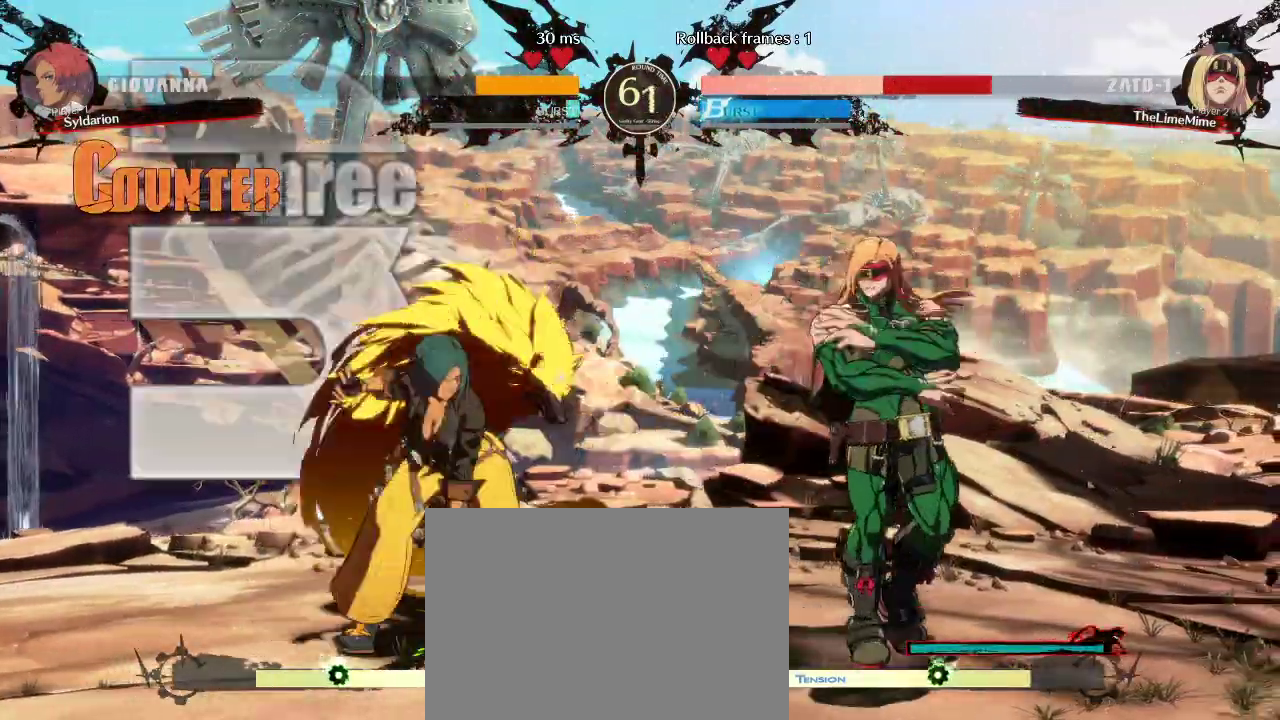
{"buttons": [], "left_stick": "right", "events": [[317, "left_stick", "down"], [450, "left_stick", "right"]]}
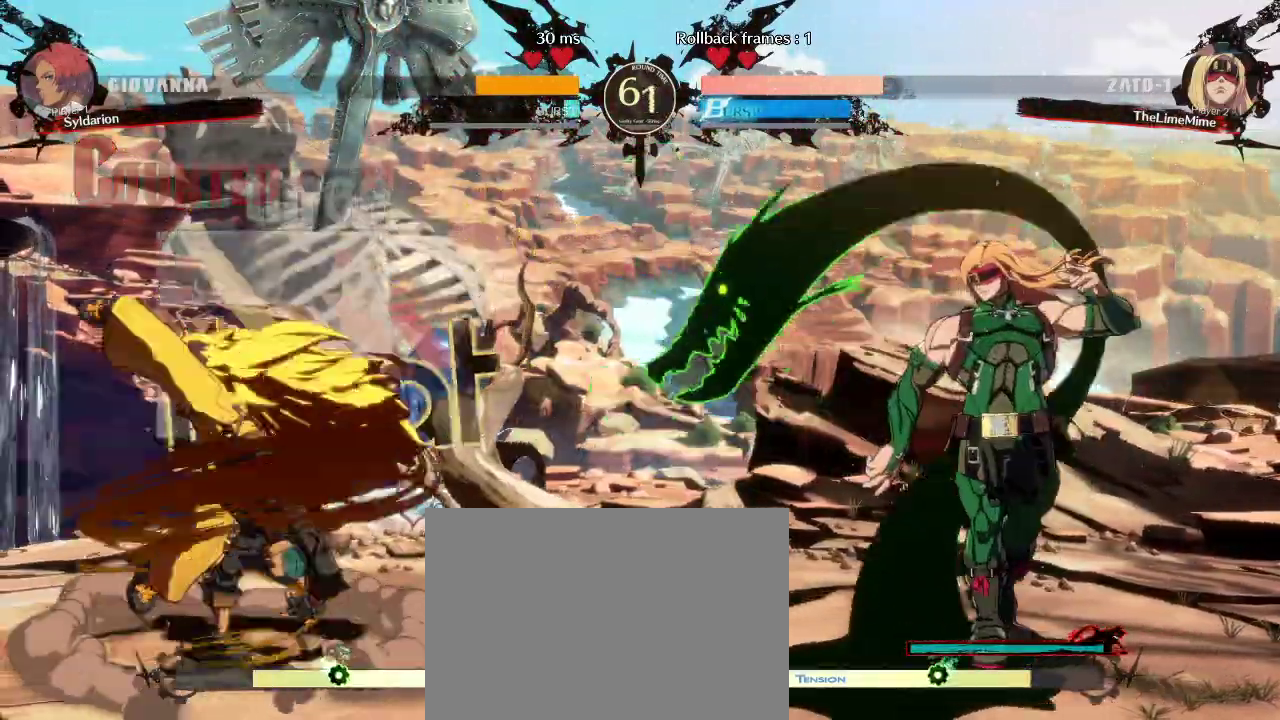
{"buttons": [], "left_stick": "right", "events": []}
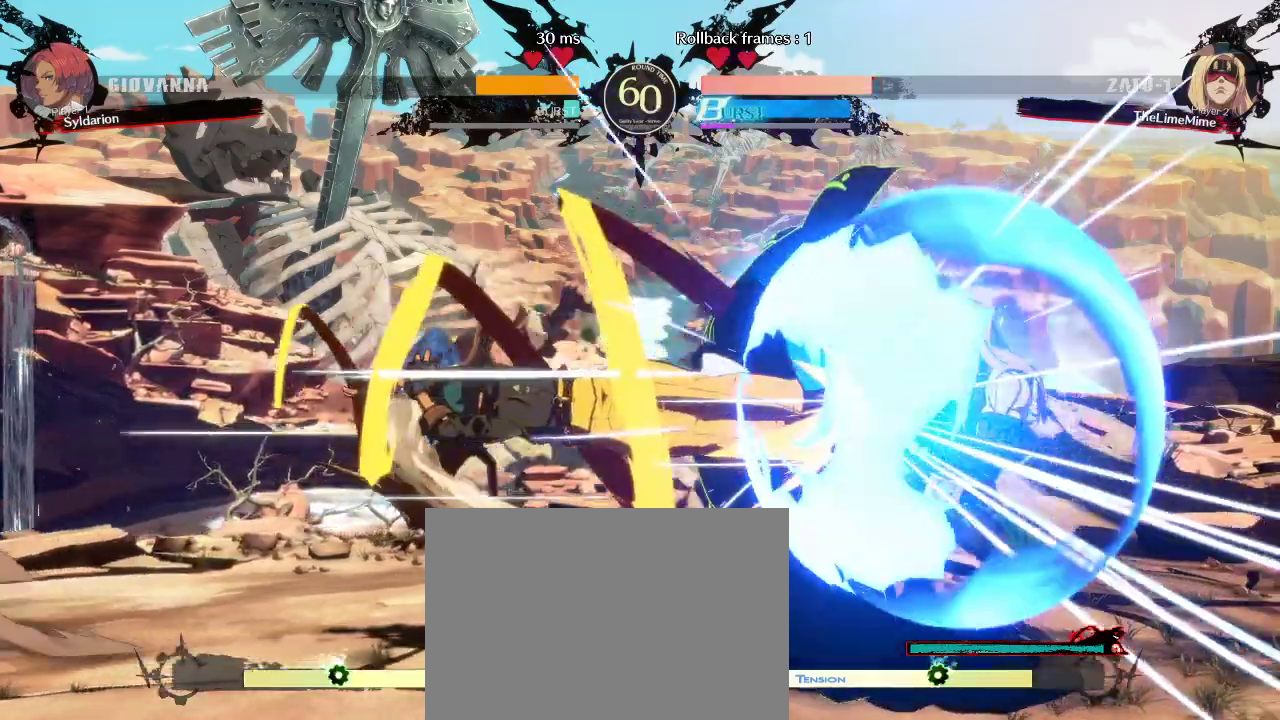
{"buttons": [], "left_stick": "right", "events": []}
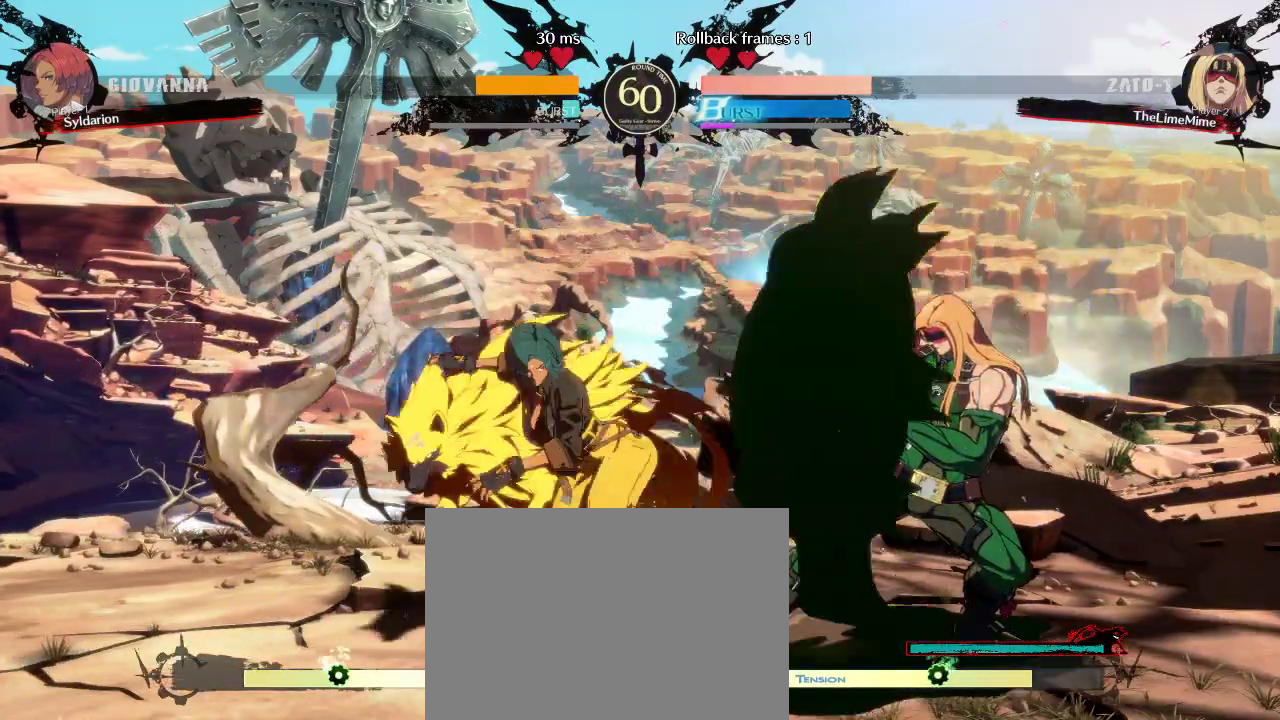
{"buttons": [], "left_stick": "center", "events": [[333, "left_stick", "center"]]}
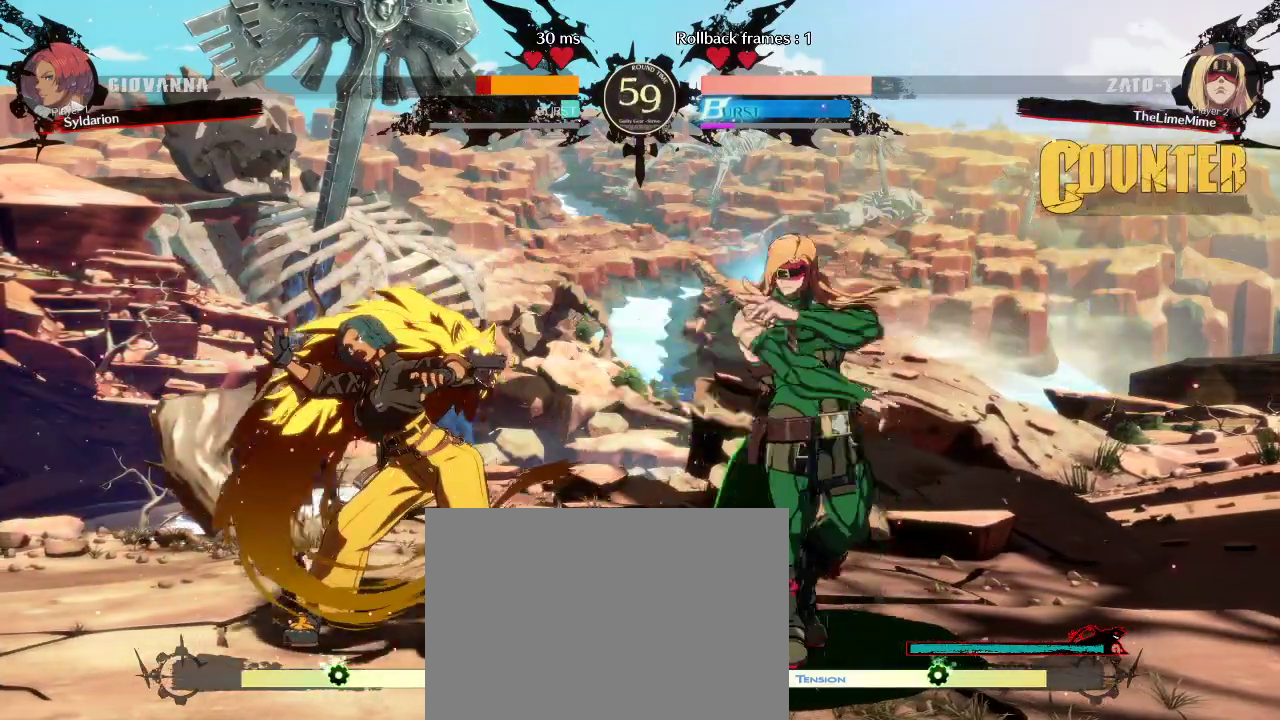
{"buttons": [], "left_stick": "down-left", "events": [[67, "left_stick", "down-left"]]}
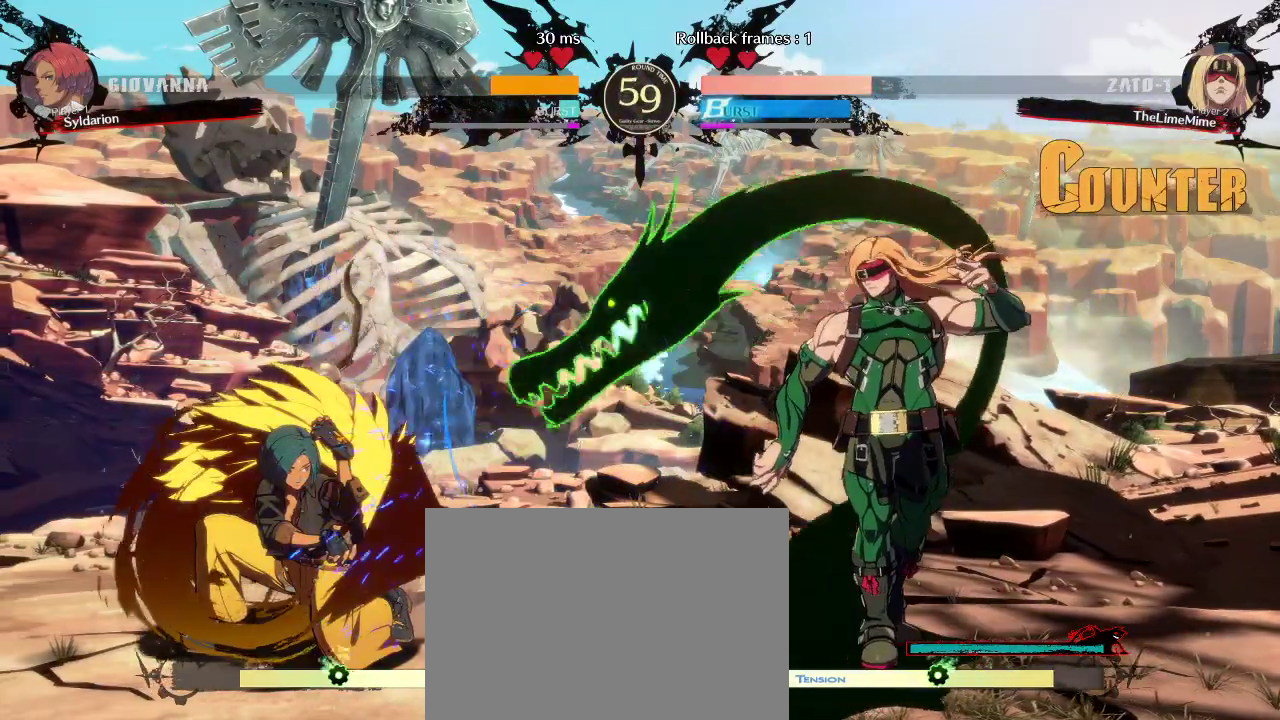
{"buttons": [], "left_stick": "center", "events": [[133, "left_stick", "down"], [467, "left_stick", "center"]]}
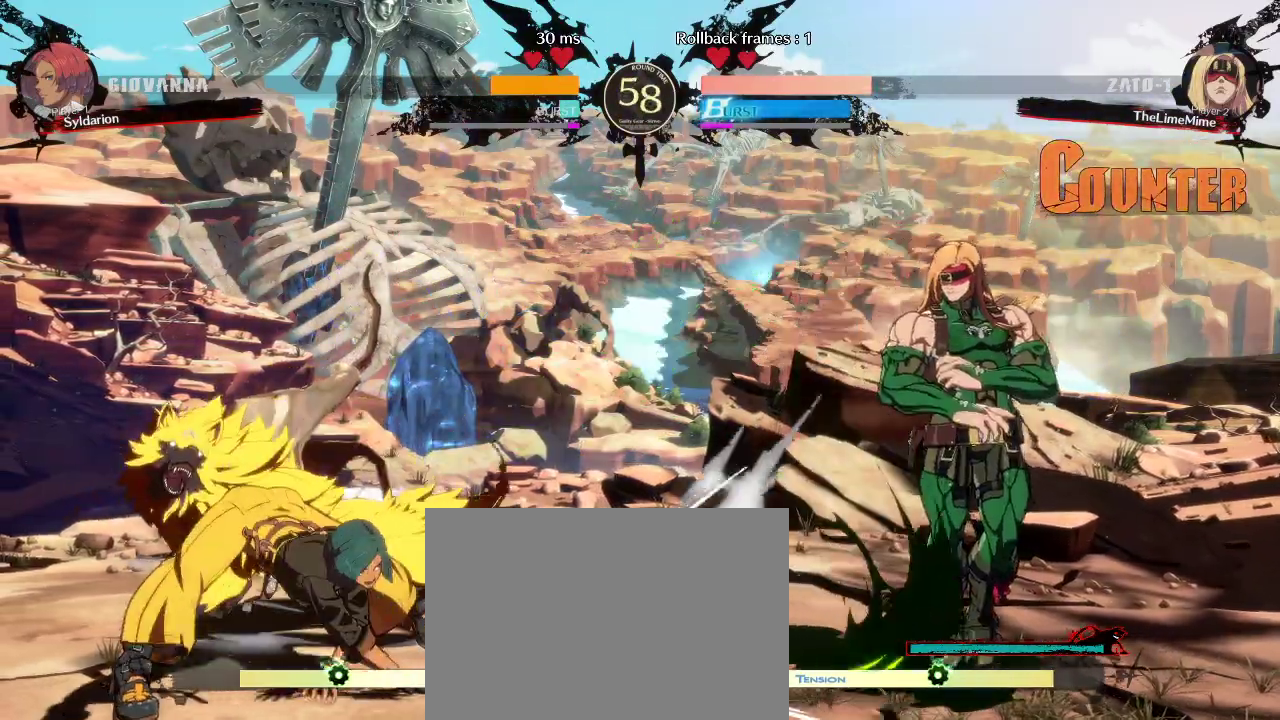
{"buttons": [], "left_stick": "center", "events": [[250, "left_stick", "left"], [500, "left_stick", "center"]]}
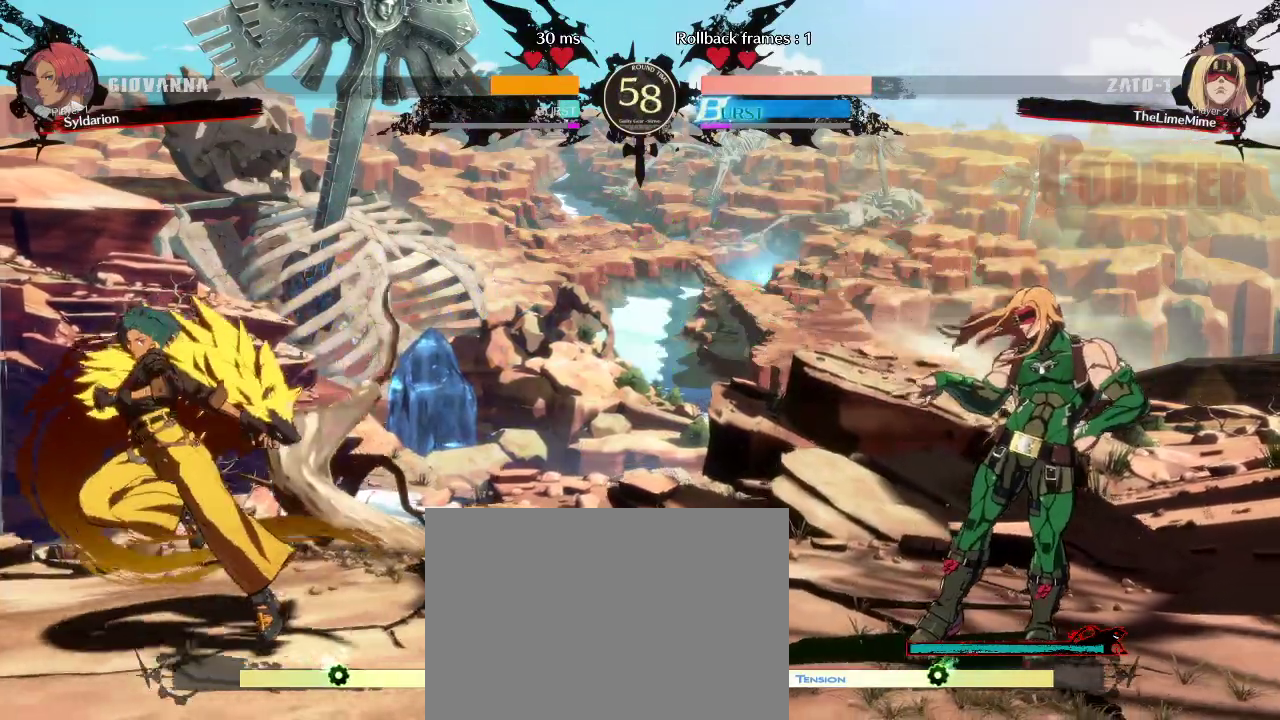
{"buttons": [], "left_stick": "right", "events": [[133, "left_stick", "right"]]}
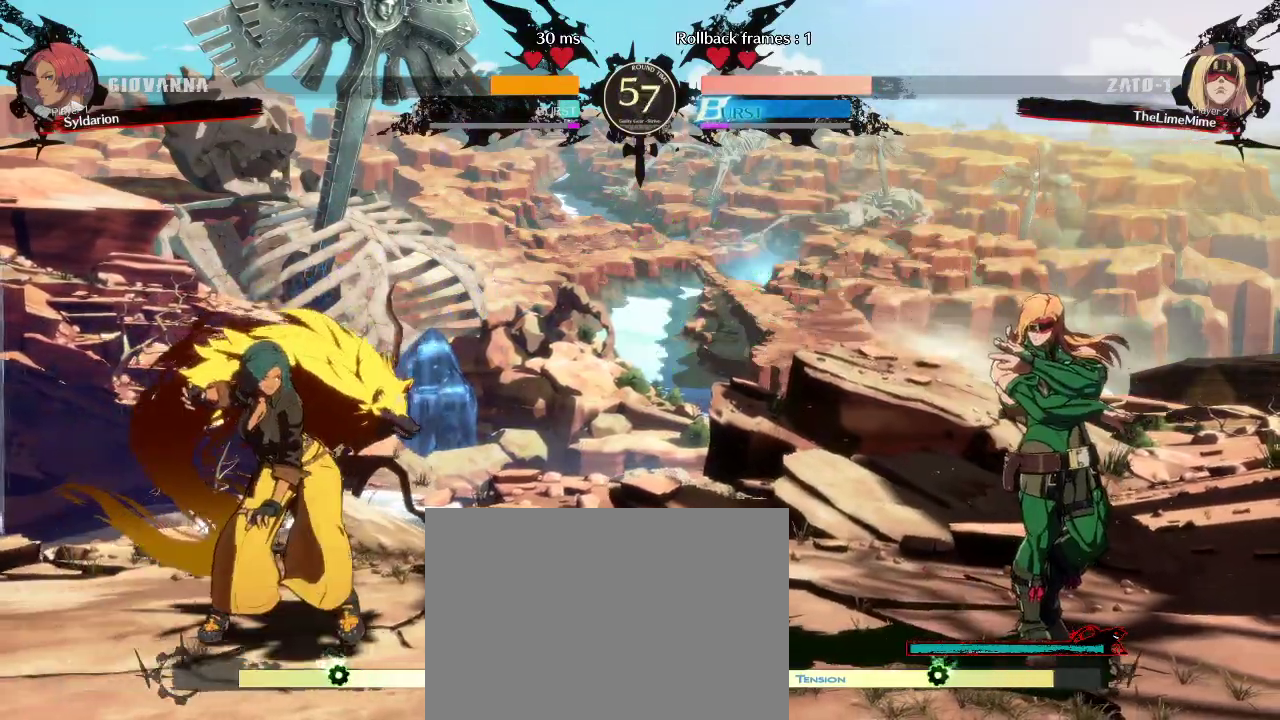
{"buttons": [], "left_stick": "right", "events": [[83, "left_stick", "left"], [350, "left_stick", "right"]]}
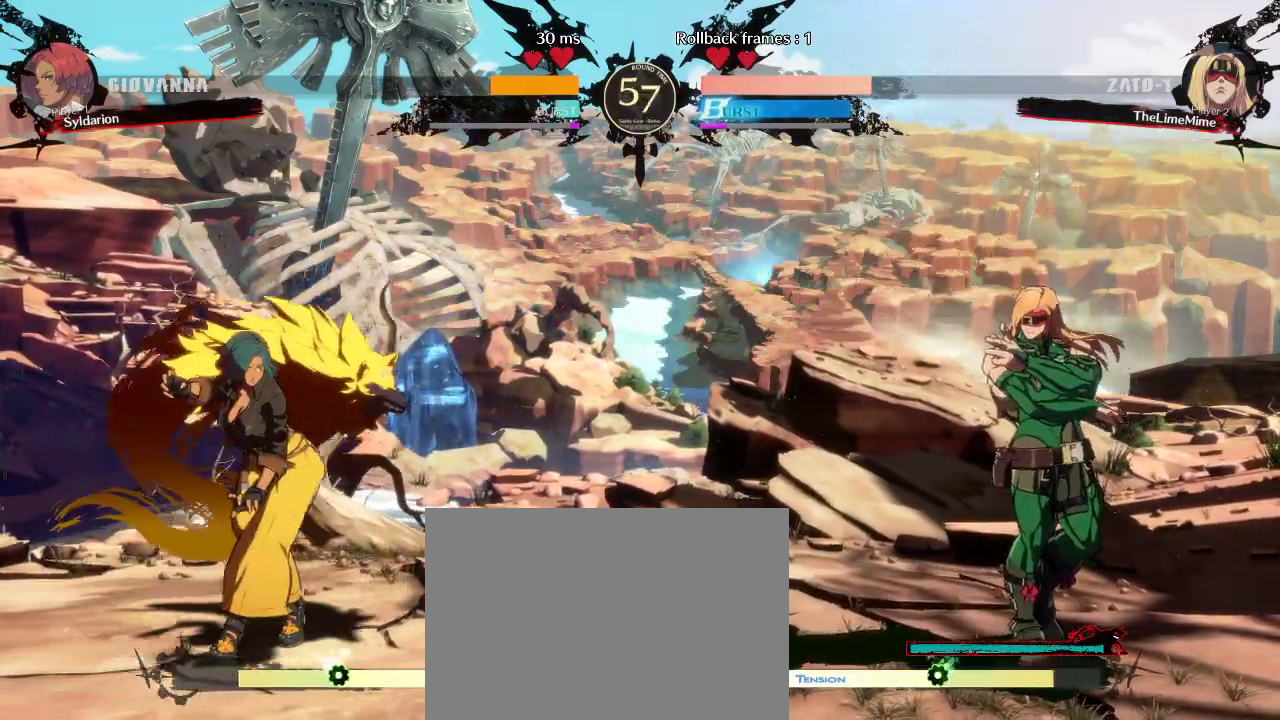
{"buttons": [], "left_stick": "left", "events": [[217, "left_stick", "center"], [283, "left_stick", "left"]]}
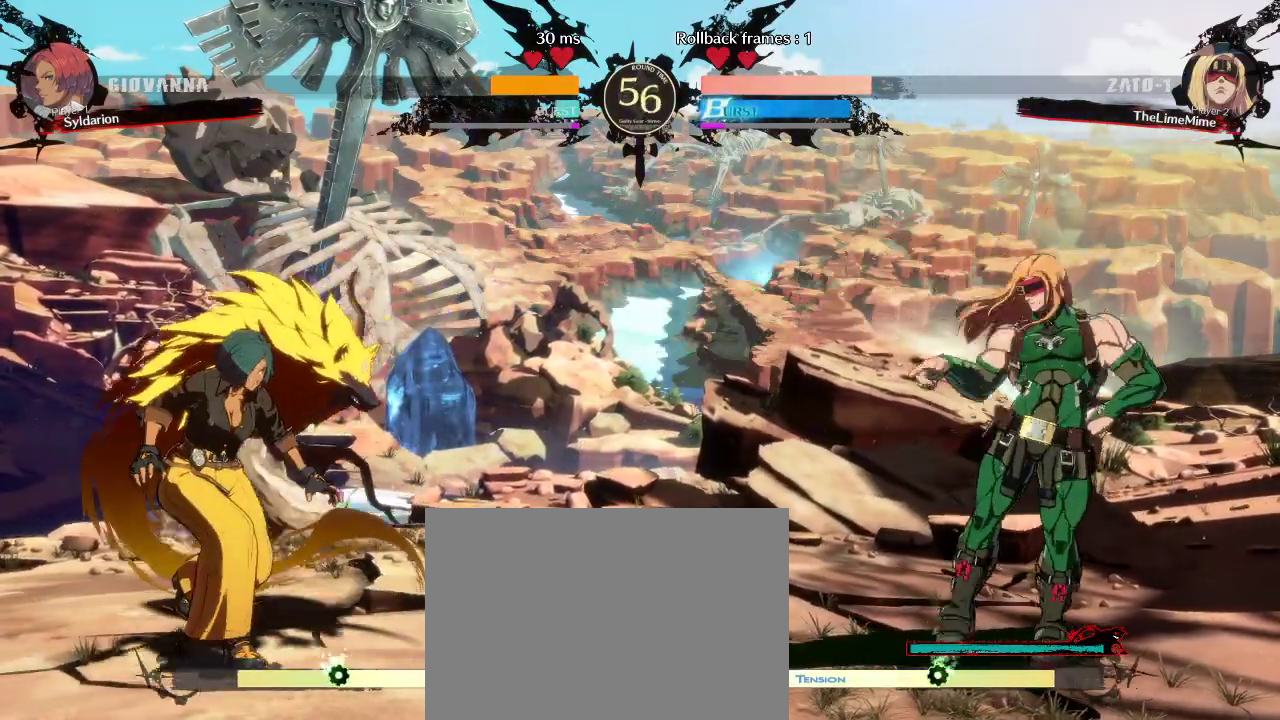
{"buttons": [], "left_stick": "right", "events": [[283, "left_stick", "center"], [350, "left_stick", "right"]]}
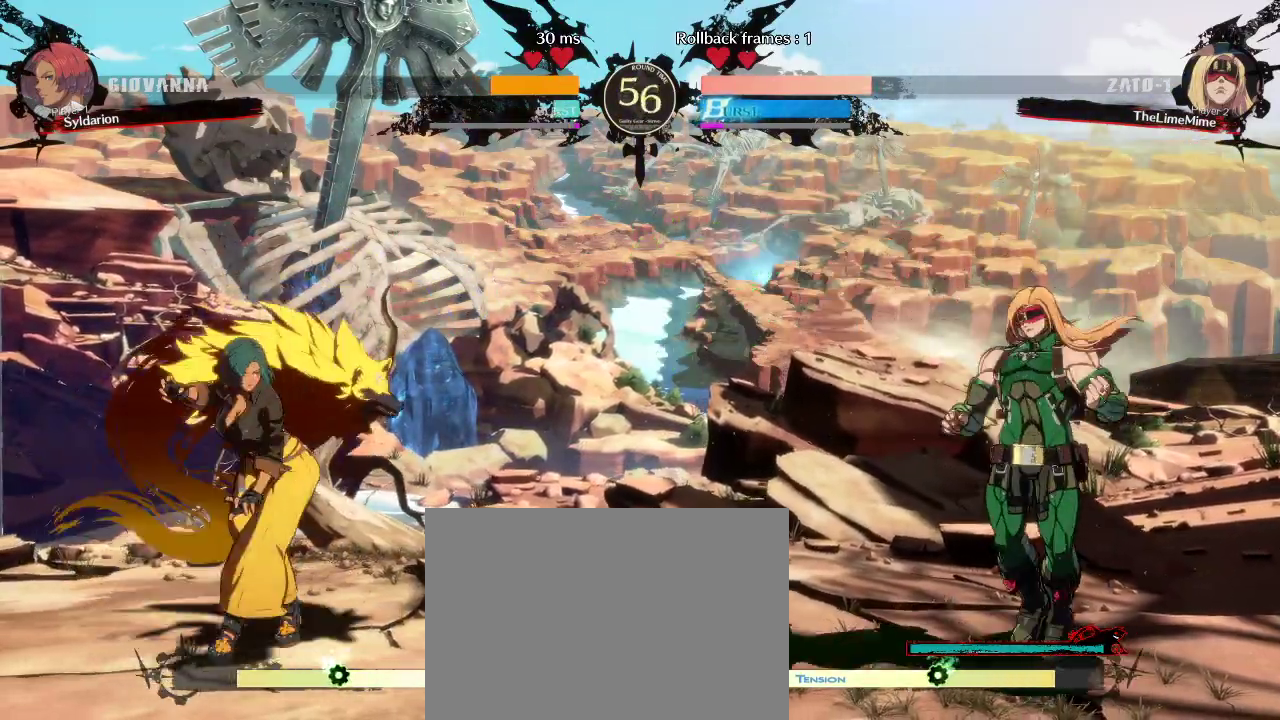
{"buttons": [], "left_stick": "right", "events": [[83, "left_stick", "center"], [133, "left_stick", "left"], [317, "left_stick", "right"]]}
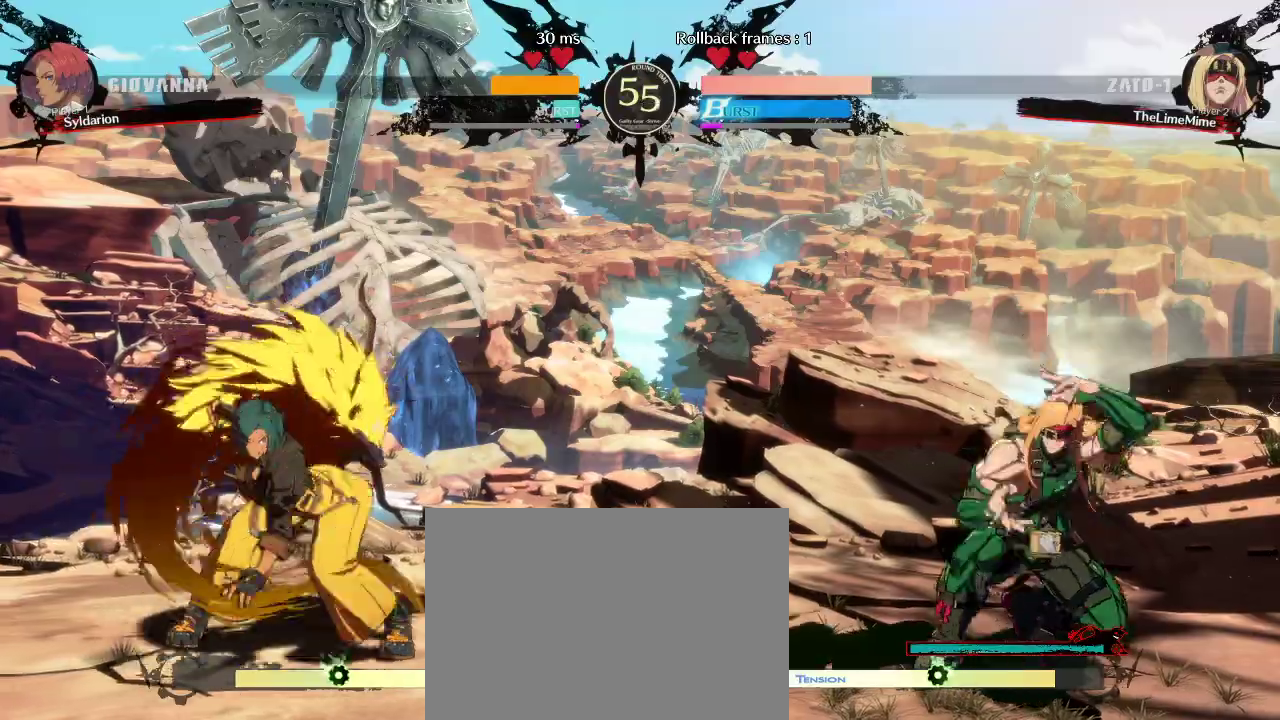
{"buttons": [], "left_stick": "down", "events": [[133, "left_stick", "down"], [383, "left_stick", "center"], [450, "left_stick", "down"]]}
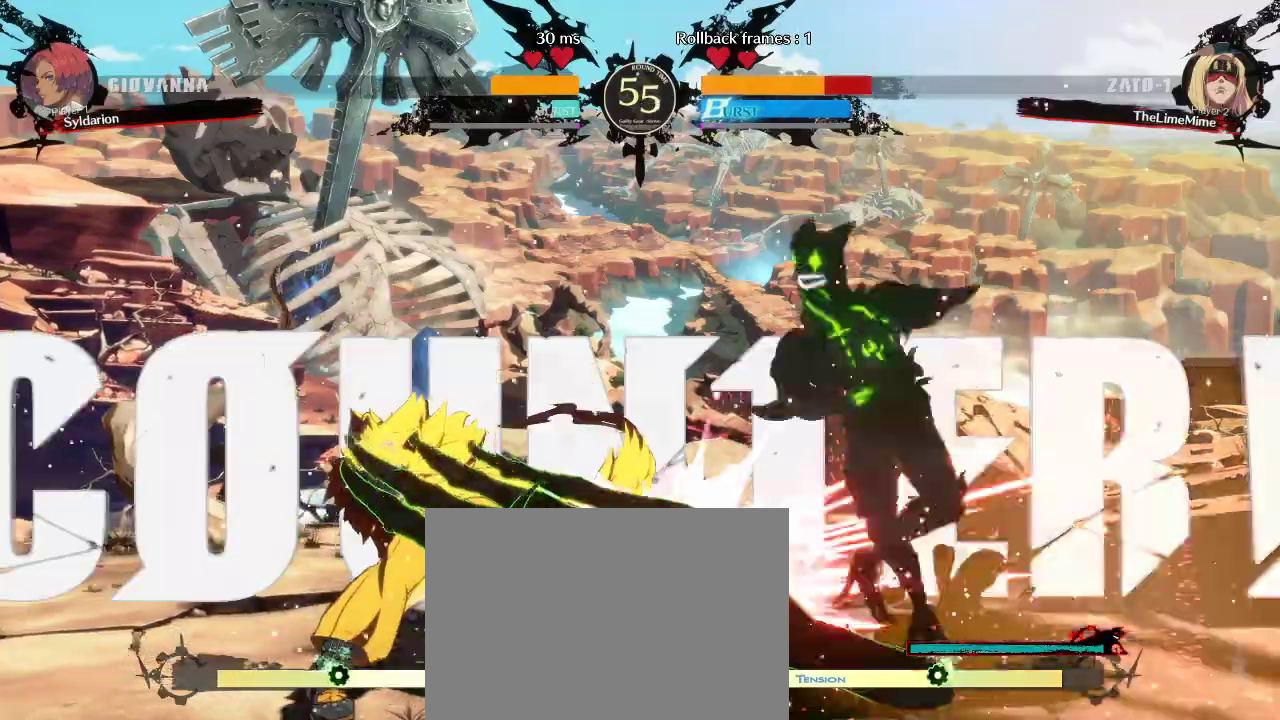
{"buttons": [], "left_stick": "left", "events": [[117, "left_stick", "left"]]}
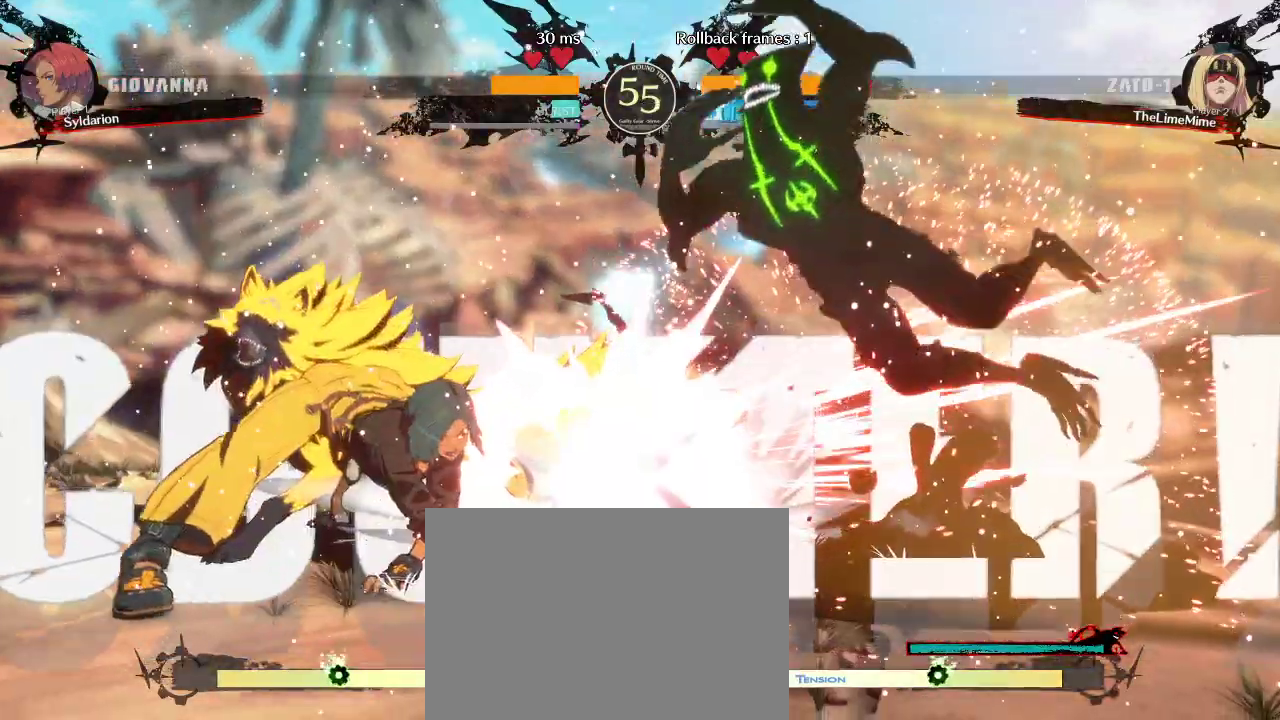
{"buttons": [], "left_stick": "center", "events": [[383, "left_stick", "center"]]}
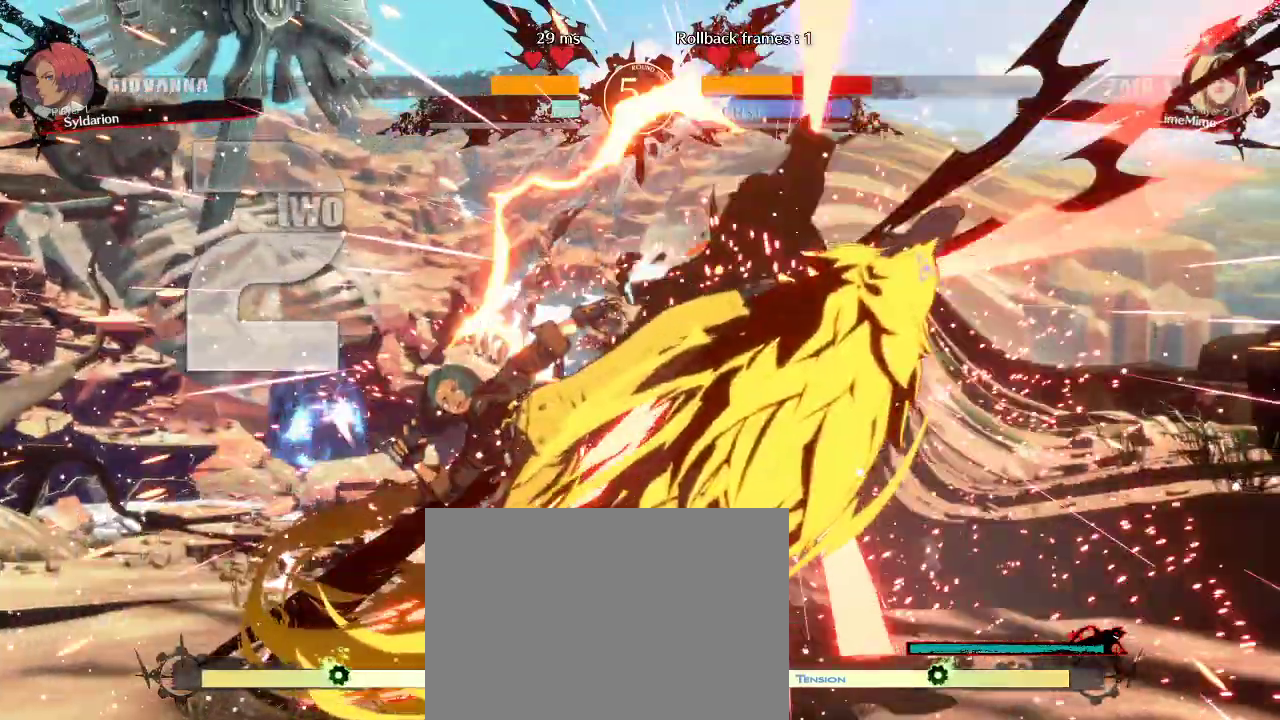
{"buttons": [], "left_stick": "right", "events": [[50, "left_stick", "right"]]}
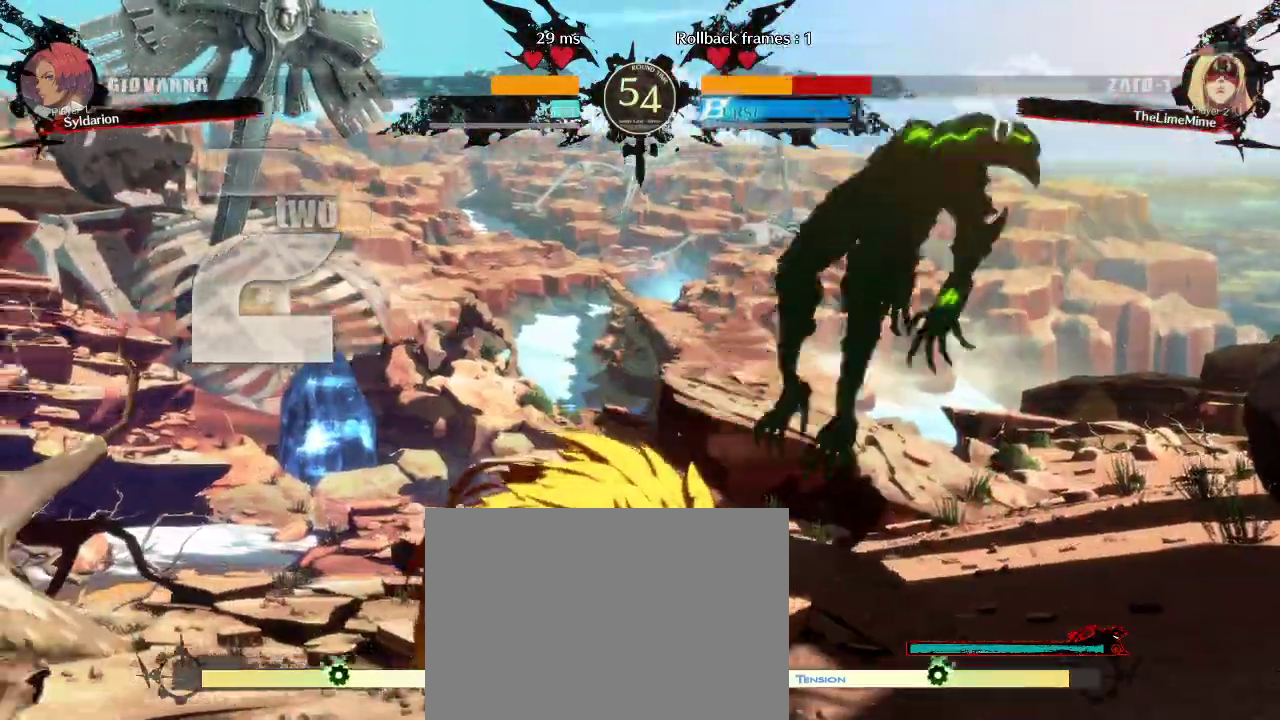
{"buttons": [], "left_stick": "center", "events": [[433, "left_stick", "center"]]}